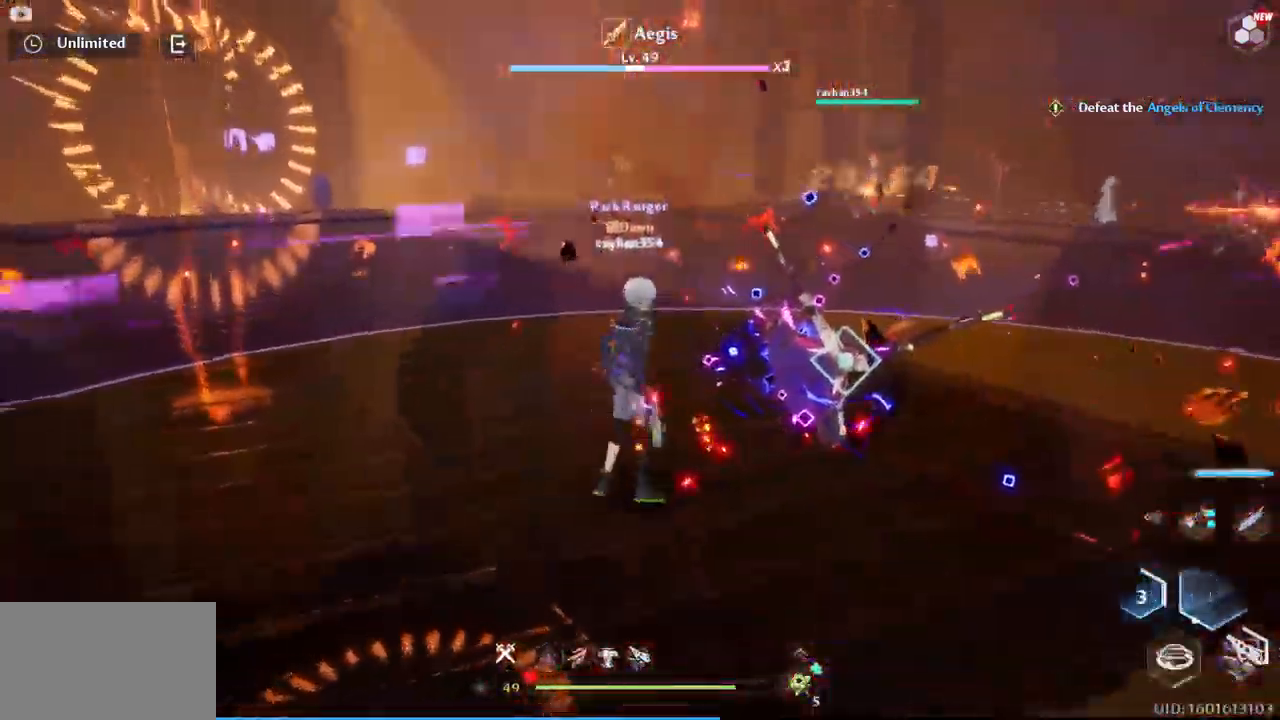
Gameplay with keyboard and mouse; each line is a JSON object with the keys and mouse buttons held at the frame after it. "events" lists presses ("down") and releases ("up") of "1", "2", "3", "4", "5", "a", "alt", "c", "caps_lock", "ctrl", "d", "e", "f", "g", "q", "r", "s", "shift", "space", "t", "tab", "v", "w", "x", "z", "mouse_left", "mouse_wheel" and "mouse_right" between this image and that frame as [ms after this image, input, new state], when the widget could be followed in between. "mouse_left", "mouse_wheel", "mouse_right" = the "left", "wheel", "right" buttons of the "mouse" list. No other keys are recorded. "wheel" means that the mouse wheel is clicked or scrolled. Not read: mouse_move.
{"keys": ["d", "w"], "mouse": []}
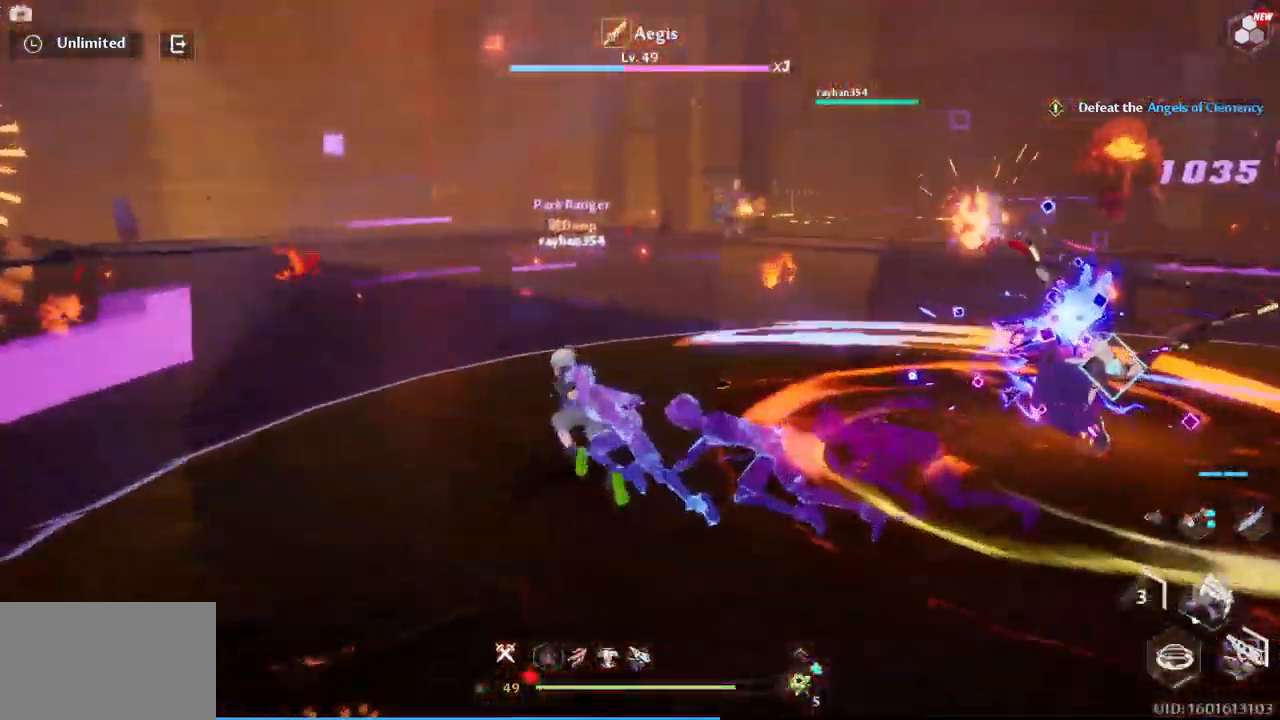
{"keys": [], "mouse": ["left"], "events": [[83, "mouse_left", "down"], [83, "w", "up"], [133, "mouse_left", "up"], [233, "mouse_left", "down"], [317, "mouse_left", "up"], [417, "mouse_left", "down"], [467, "d", "up"]]}
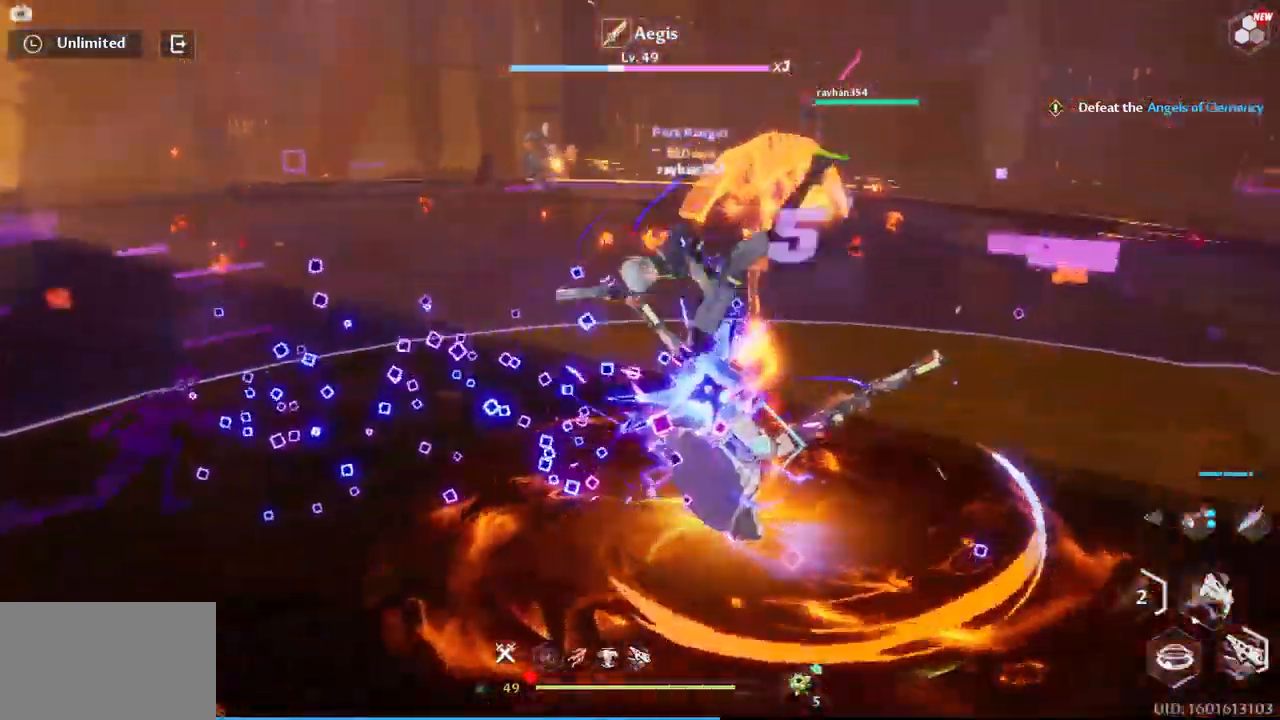
{"keys": ["space"], "mouse": [], "events": [[17, "mouse_left", "up"], [100, "mouse_left", "down"], [200, "mouse_left", "up"], [433, "space", "down"]]}
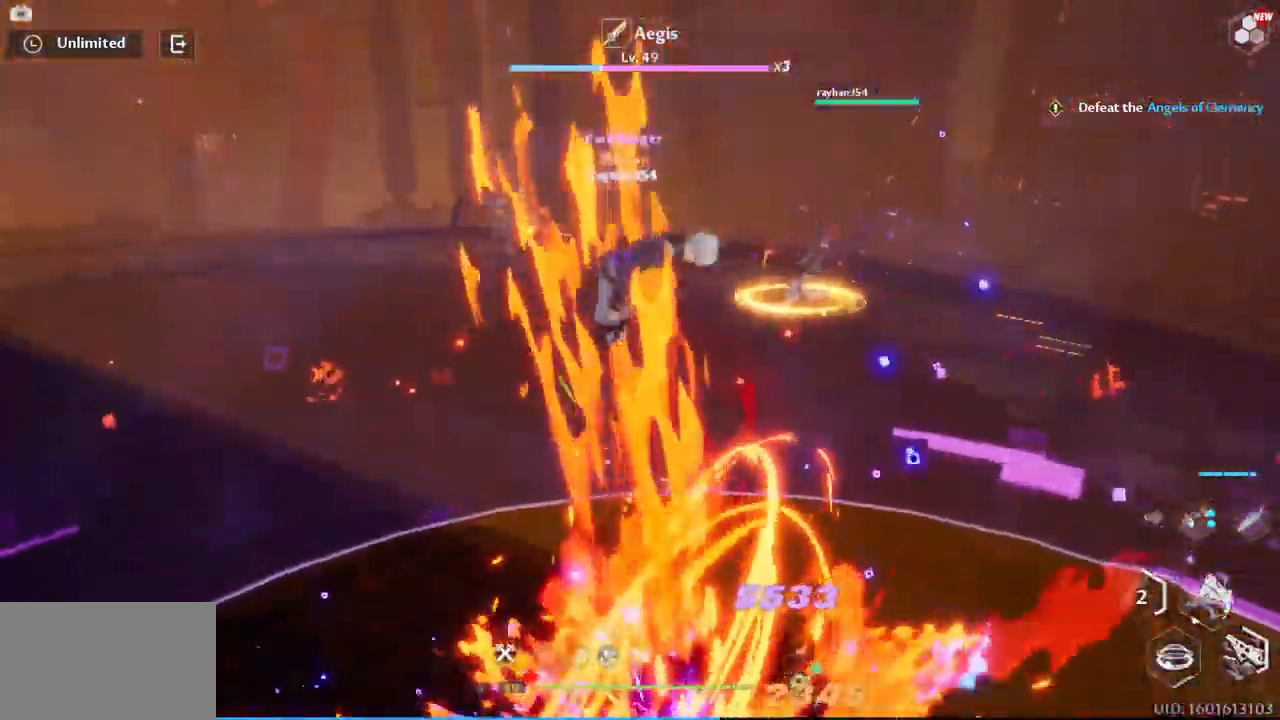
{"keys": [], "mouse": [], "events": [[83, "space", "up"], [167, "mouse_left", "down"], [267, "mouse_left", "up"], [350, "mouse_left", "down"], [450, "mouse_left", "up"]]}
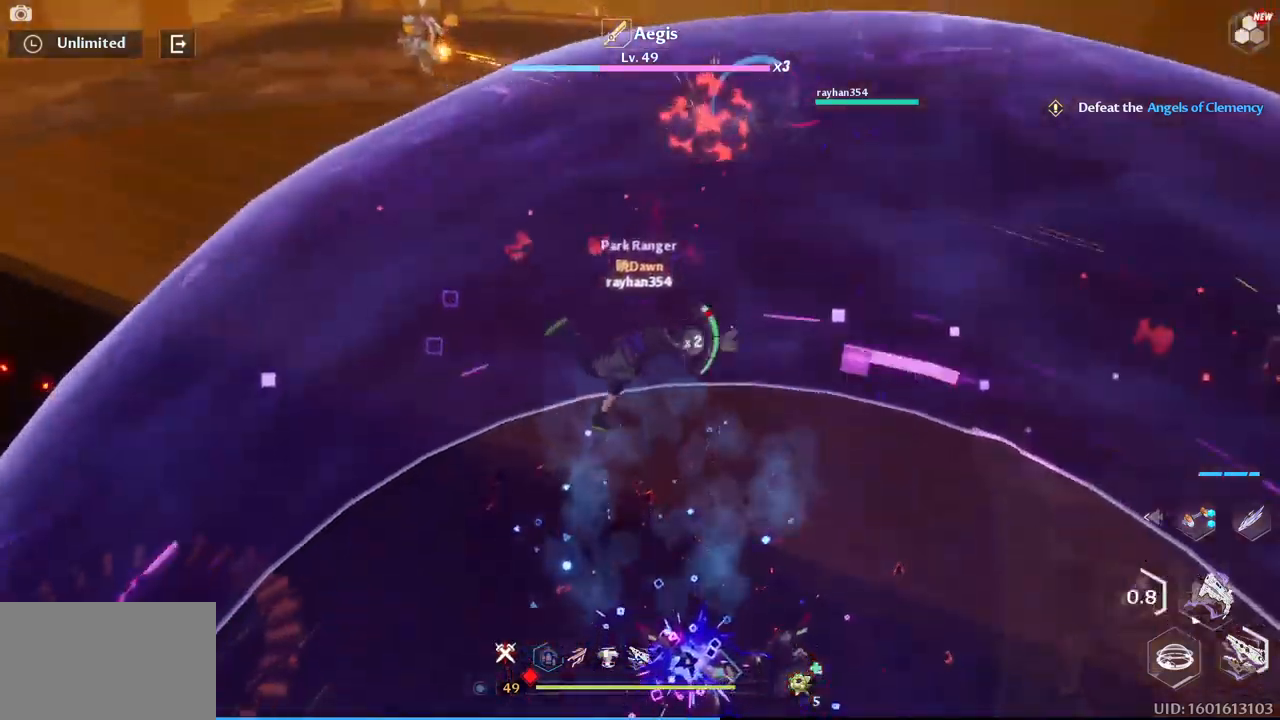
{"keys": [], "mouse": [], "events": [[84, "mouse_left", "down"], [134, "mouse_left", "up"], [234, "mouse_left", "down"], [317, "mouse_left", "up"], [417, "mouse_left", "down"], [467, "mouse_left", "up"]]}
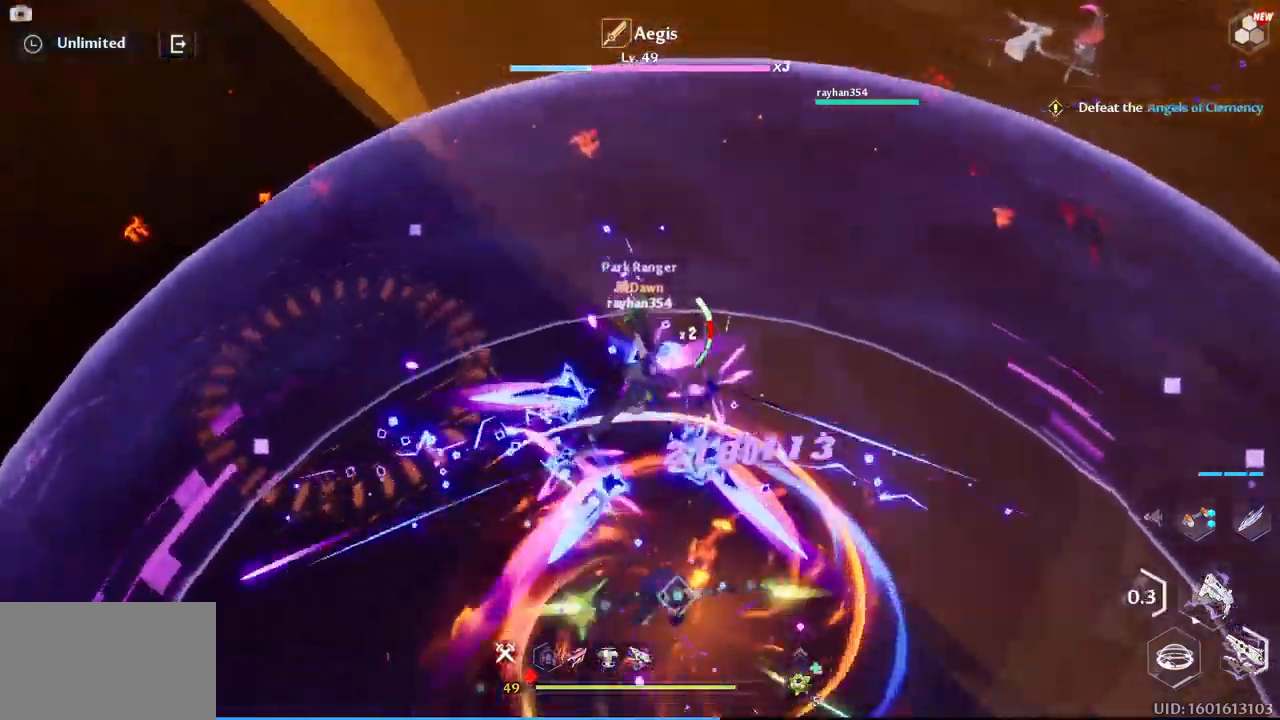
{"keys": [], "mouse": ["left"], "events": [[100, "mouse_left", "down"], [200, "mouse_left", "up"], [300, "mouse_left", "down"], [350, "mouse_left", "up"], [434, "mouse_left", "down"]]}